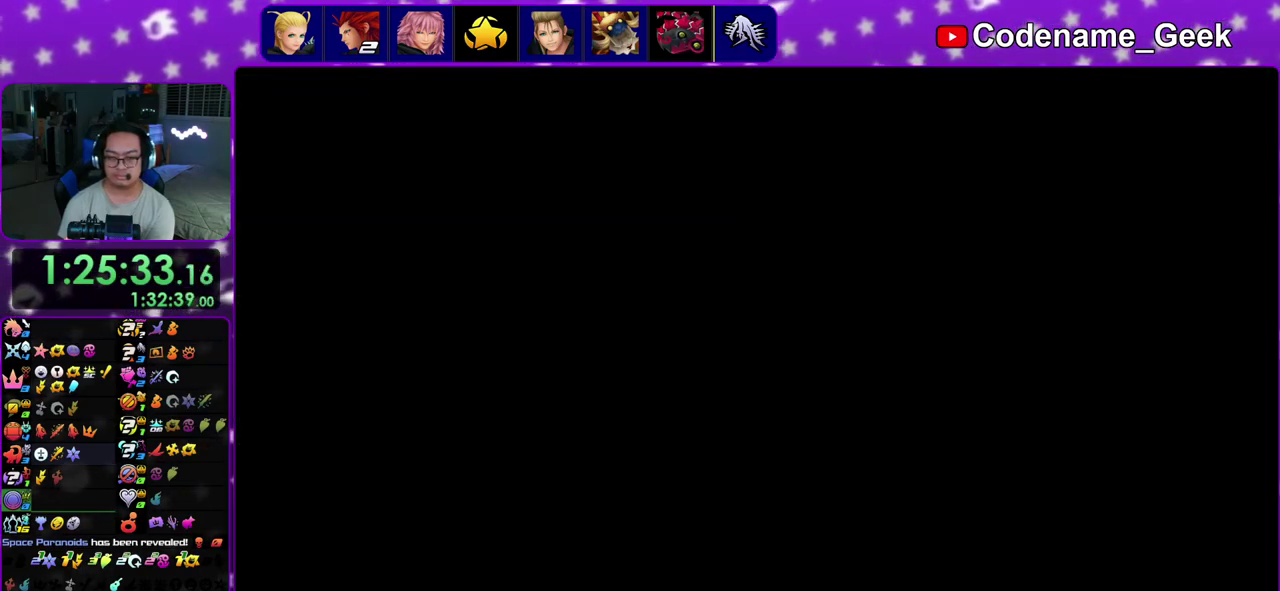
Gameplay with a controller (Nintendo layout); each line is a JSON object with the inputs held at the frame after it (dt_ms = milliseconds from this image to that frame). "events" lists button and stick changes between this image and that frame as [ms after this image, input, new state], when the widget could be followed in between. This overlay highlights the sticks when they move; stick clicks (L3 R3) are not distinguishable. Not read: L3 R3.
{"dt_ms": 600, "buttons": ["Y"], "left_stick": "up-left", "right_stick": "center"}
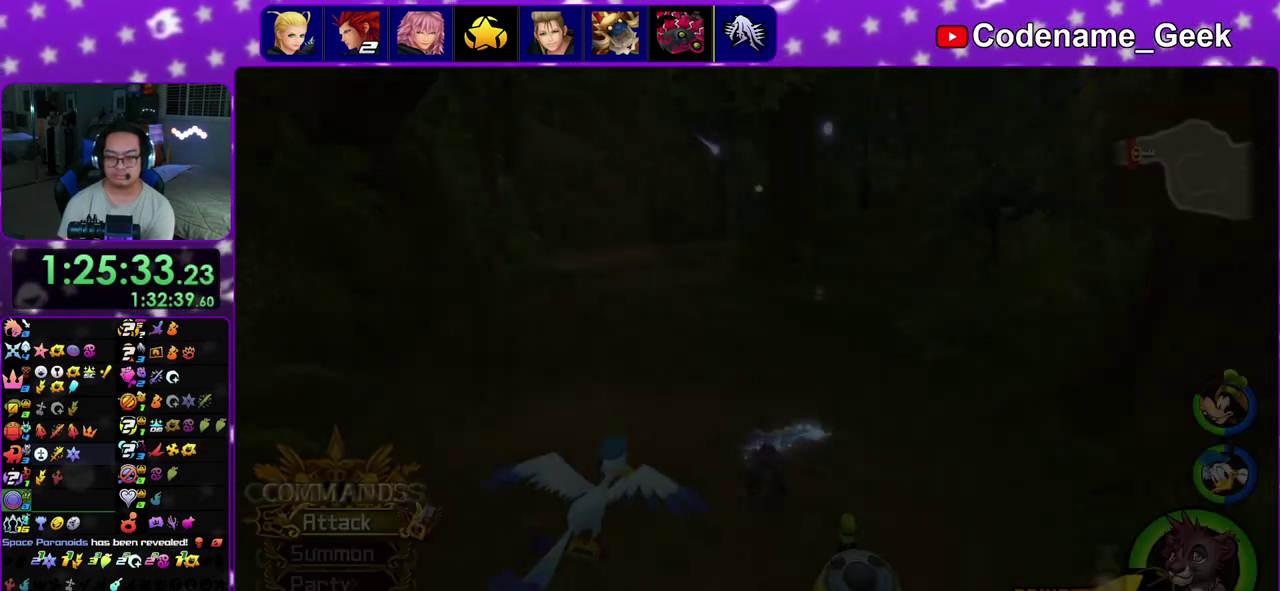
{"dt_ms": 400, "buttons": [], "left_stick": "up-left", "right_stick": "left"}
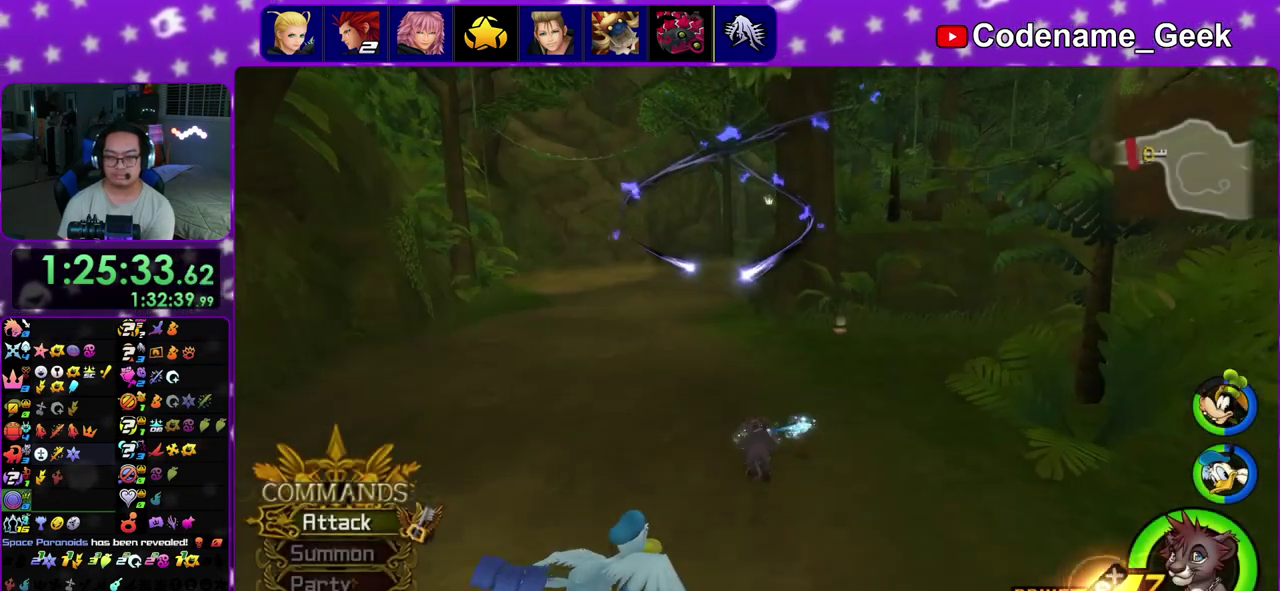
{"dt_ms": 700, "buttons": ["Y"], "left_stick": "up", "right_stick": "center", "events": [[17, "Y", "down"], [17, "right_stick", "center"], [683, "left_stick", "up"]]}
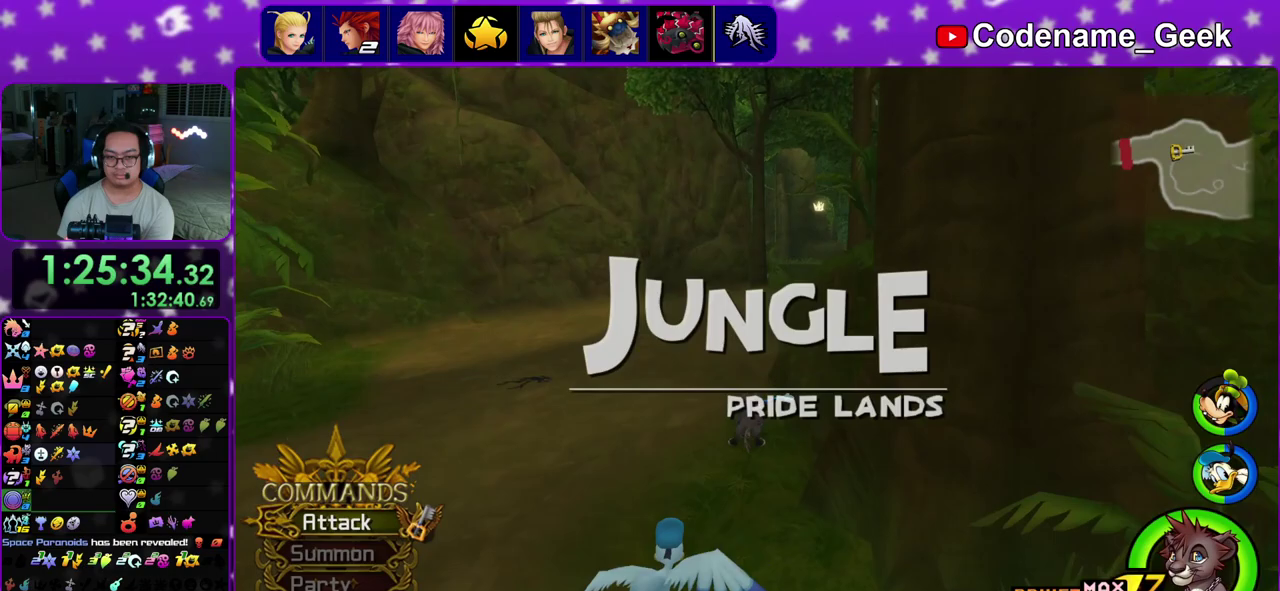
{"dt_ms": 300, "buttons": ["Y"], "left_stick": "up-right", "right_stick": "center", "events": [[100, "left_stick", "up-right"]]}
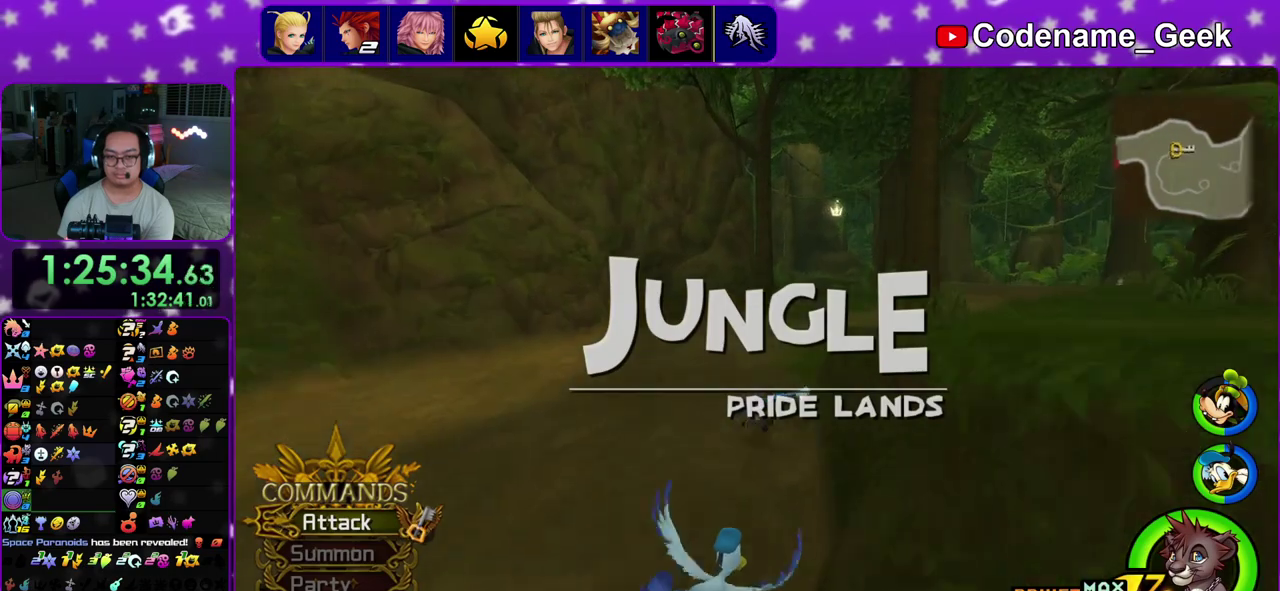
{"dt_ms": 500, "buttons": ["Y"], "left_stick": "up", "right_stick": "center", "events": [[17, "left_stick", "up"], [83, "left_stick", "up-right"], [233, "left_stick", "up-left"], [317, "left_stick", "up-right"], [417, "left_stick", "up"]]}
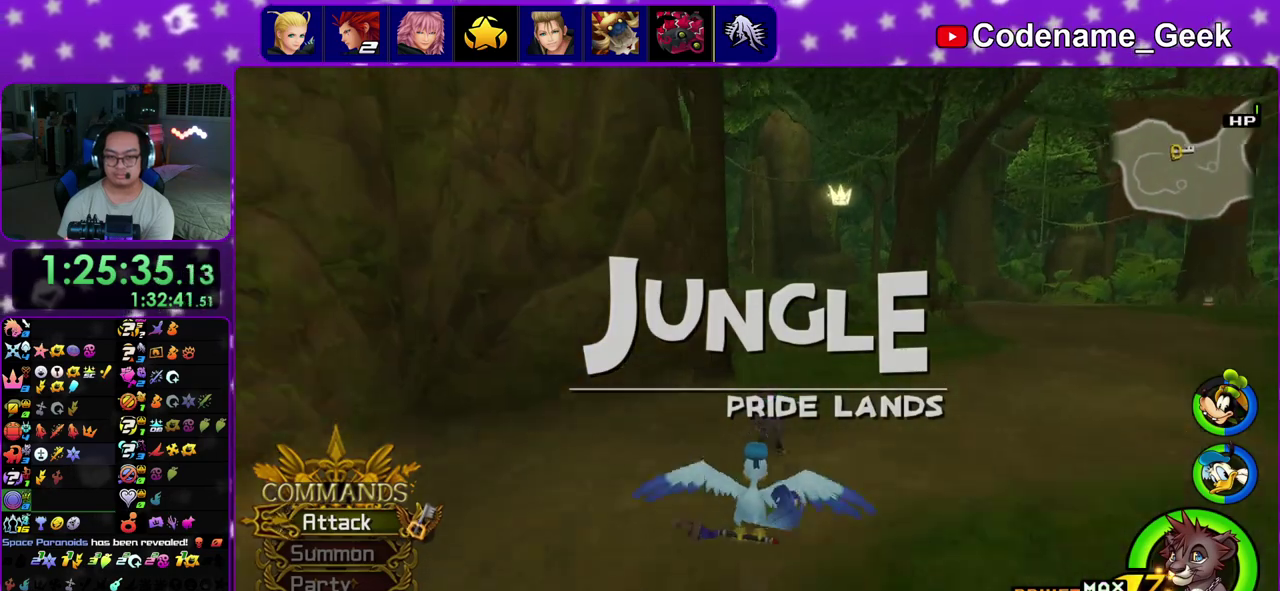
{"dt_ms": 500, "buttons": ["B", "Y"], "left_stick": "up", "right_stick": "center", "events": [[150, "right_stick", "left"], [300, "right_stick", "center"], [450, "B", "down"]]}
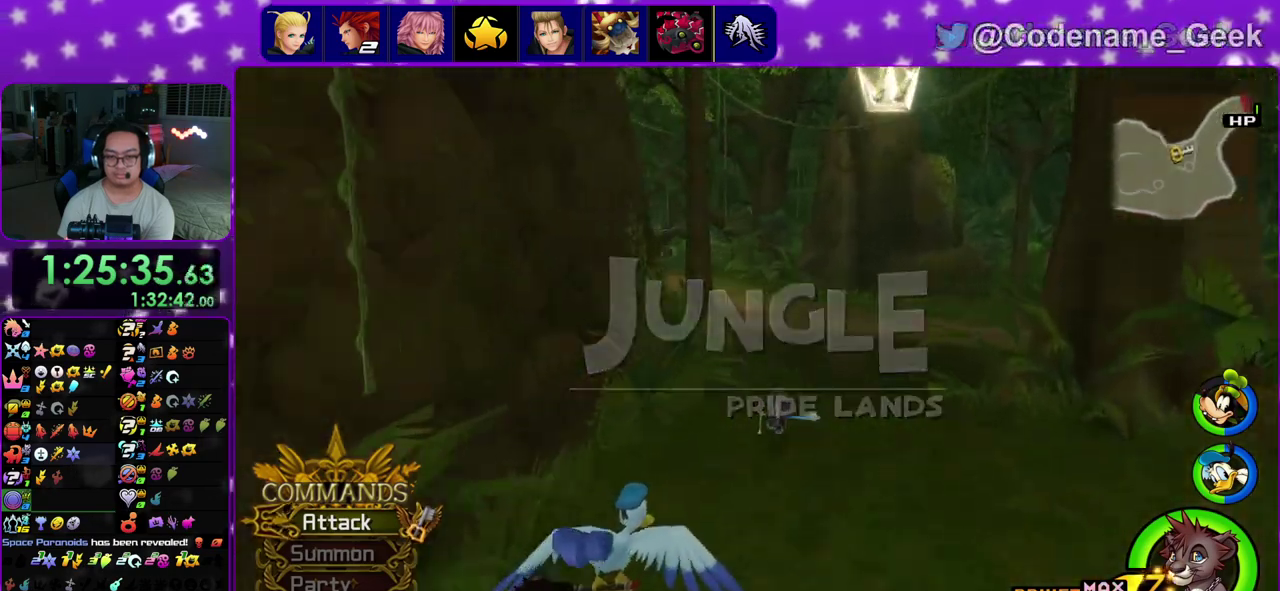
{"dt_ms": 400, "buttons": ["B", "Y"], "left_stick": "up-left", "right_stick": "center", "events": [[233, "left_stick", "up-left"]]}